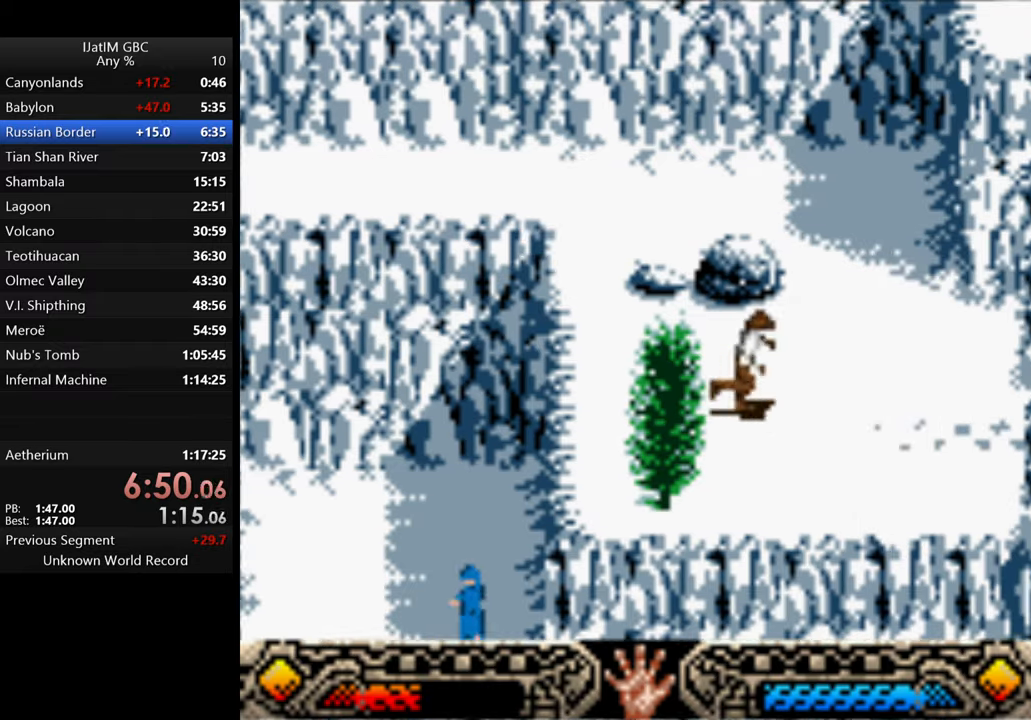
Gameplay with a controller (Xbox layout); each line is a JSON object with the inputs held at the frame after it. "events" lists button and stick changes between this image and that frame as [ms after this image, input, new state], when the widget could be followed in between. Not read: R3.
{"buttons": [], "left_stick": "right", "right_stick": "center", "events": []}
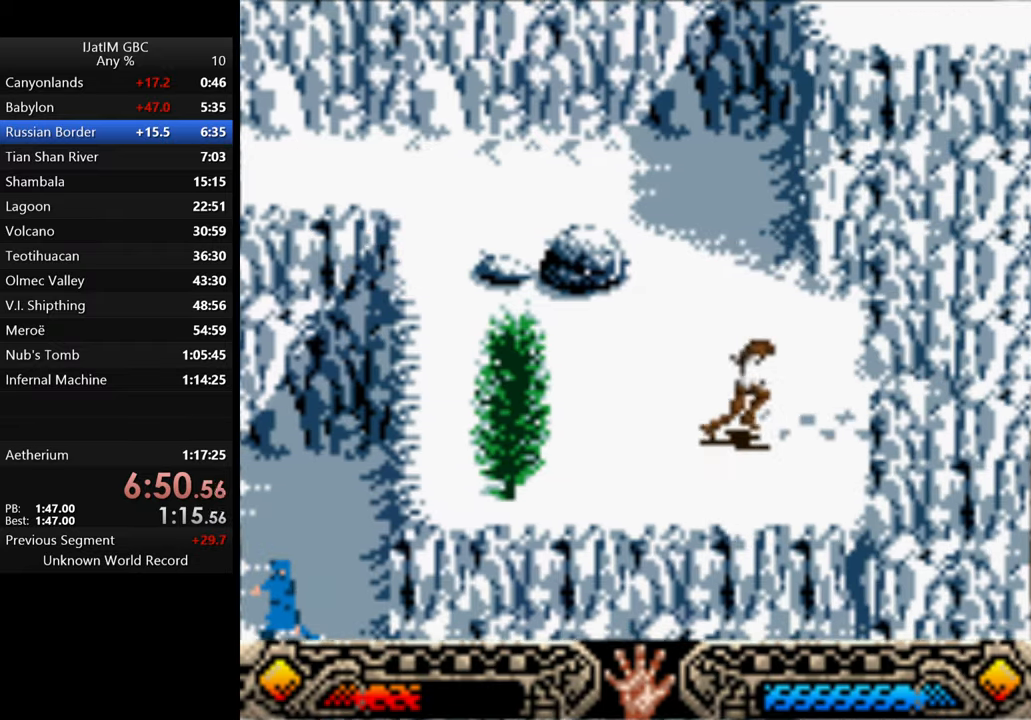
{"buttons": ["B"], "left_stick": "right", "right_stick": "center", "events": [[366, "B", "down"]]}
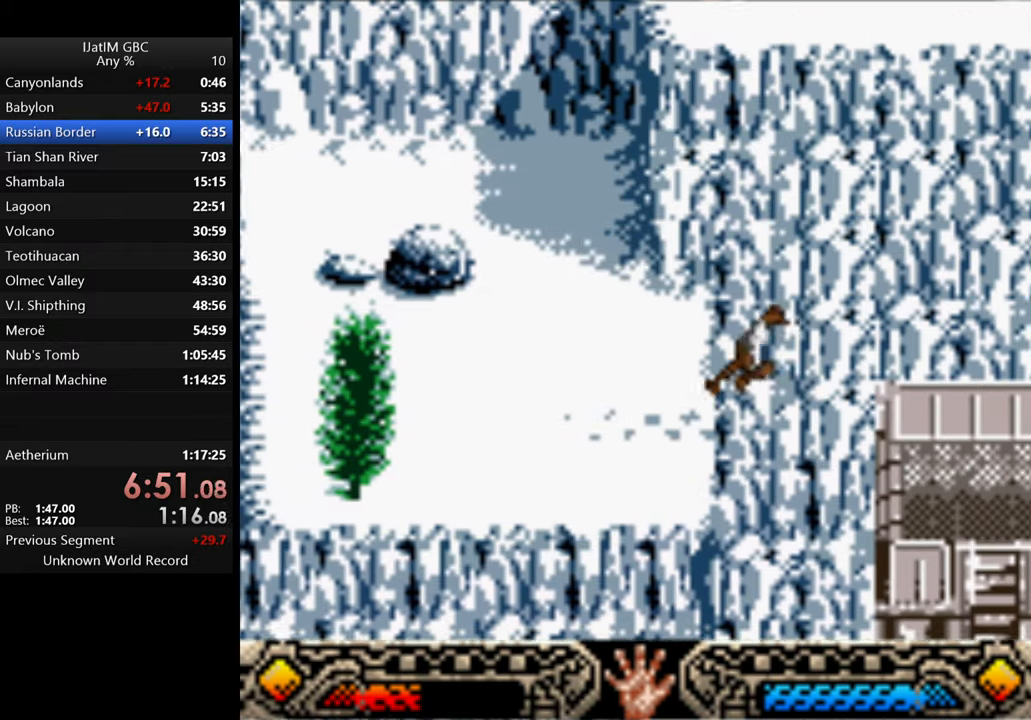
{"buttons": [], "left_stick": "center", "right_stick": "center", "events": [[366, "B", "up"], [500, "left_stick", "center"]]}
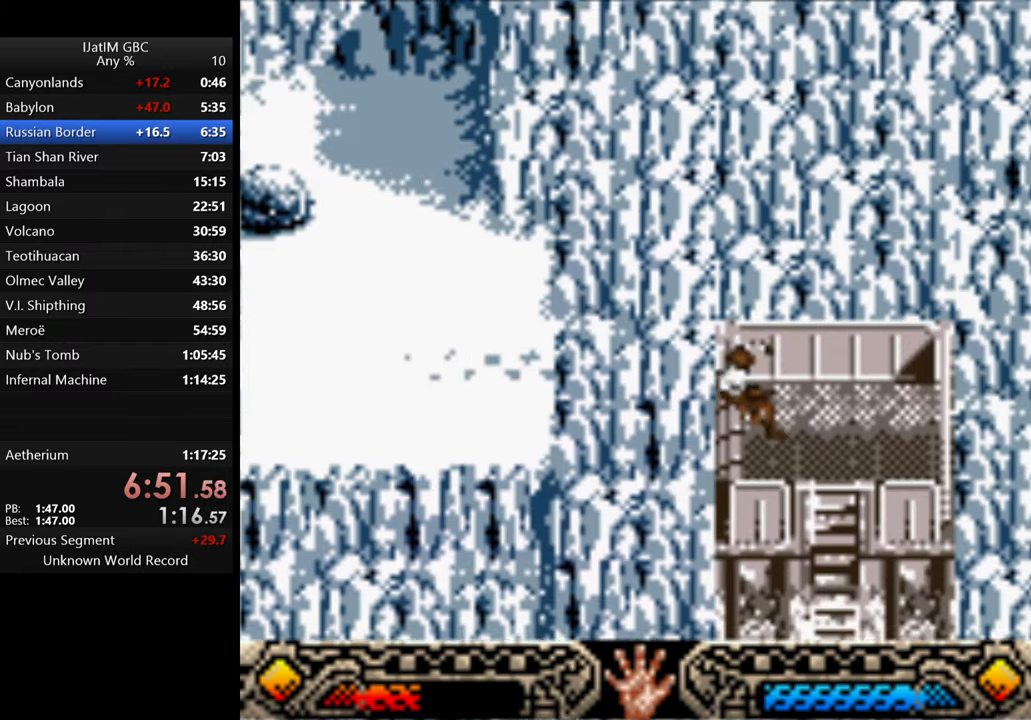
{"buttons": [], "left_stick": "center", "right_stick": "center", "events": [[66, "START", "down"], [300, "START", "up"]]}
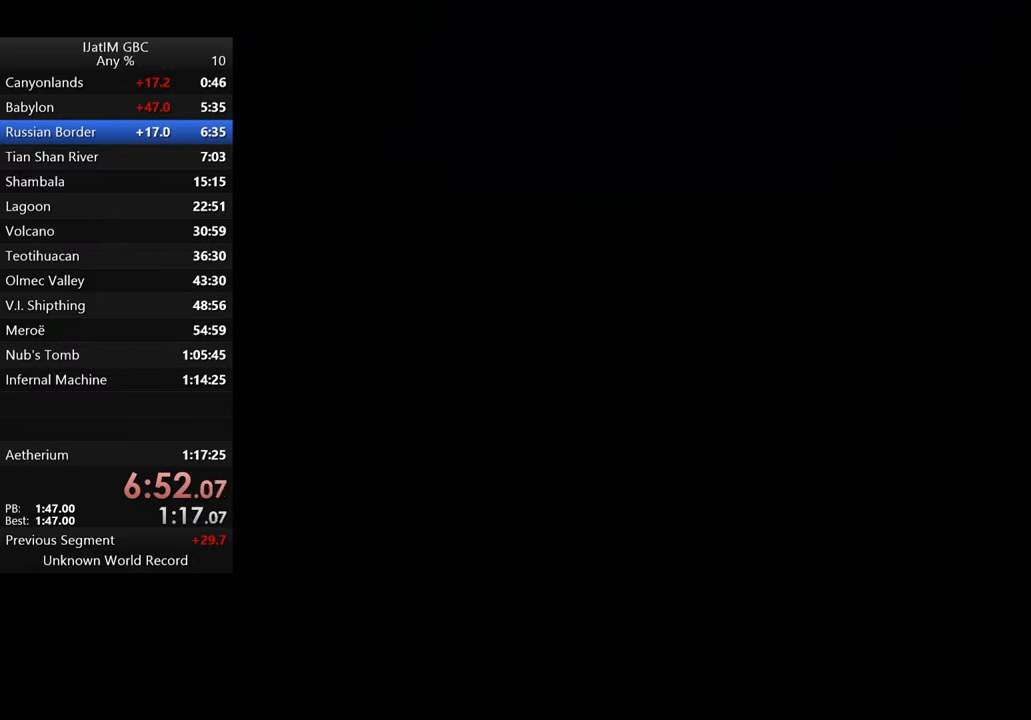
{"buttons": [], "left_stick": "center", "right_stick": "center", "events": []}
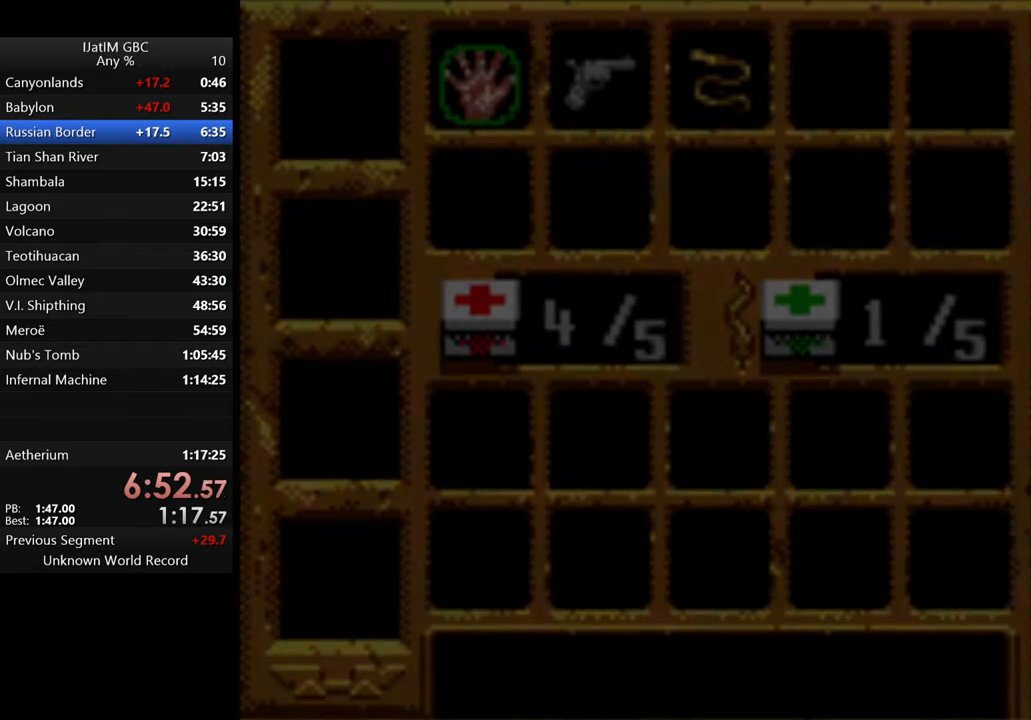
{"buttons": [], "left_stick": "center", "right_stick": "center", "events": [[133, "DPAD_DOWN", "down"], [266, "DPAD_DOWN", "up"], [333, "DPAD_DOWN", "down"], [433, "DPAD_DOWN", "up"]]}
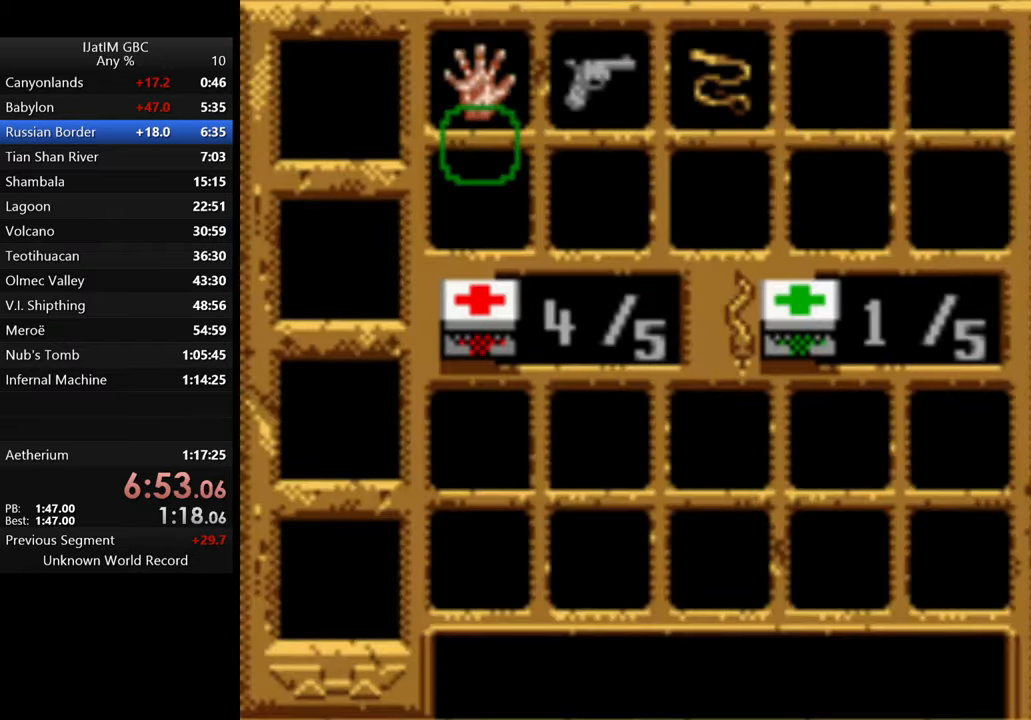
{"buttons": ["A"], "left_stick": "center", "right_stick": "center", "events": [[33, "DPAD_DOWN", "down"], [166, "DPAD_DOWN", "up"], [466, "A", "down"]]}
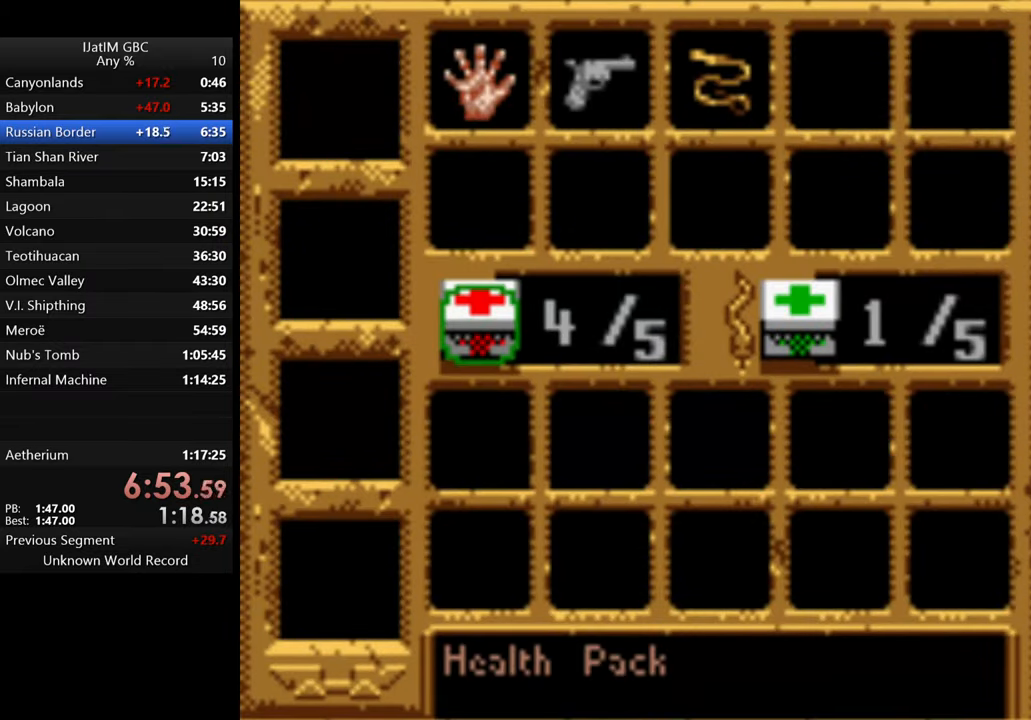
{"buttons": [], "left_stick": "right", "right_stick": "center", "events": [[100, "A", "up"], [233, "START", "down"], [433, "START", "up"], [466, "left_stick", "right"]]}
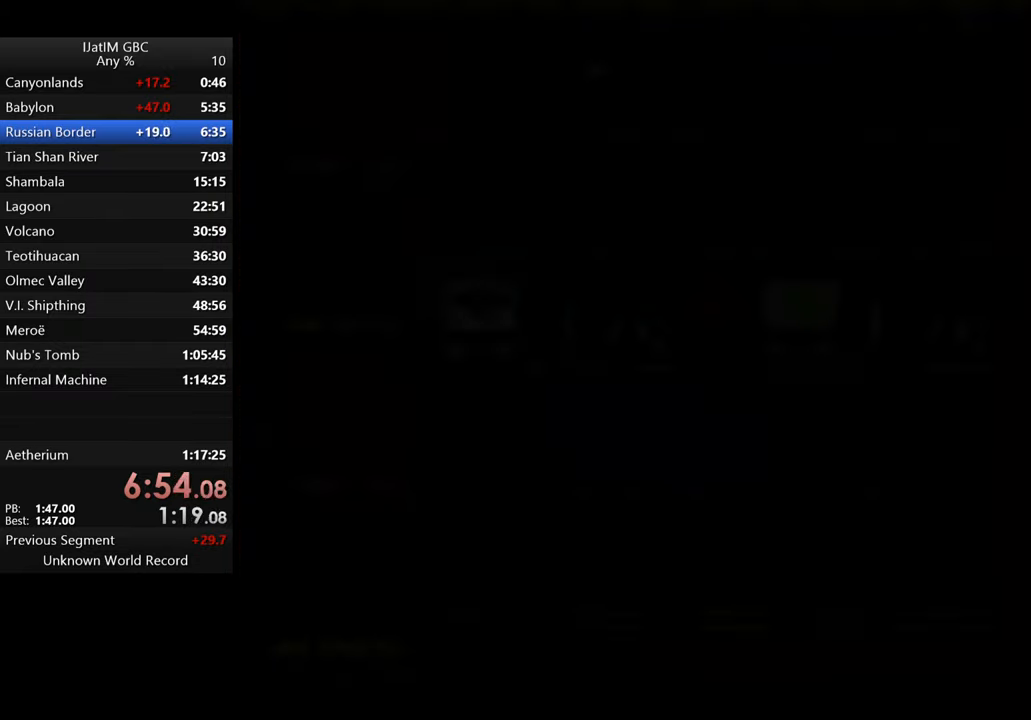
{"buttons": [], "left_stick": "right", "right_stick": "center", "events": []}
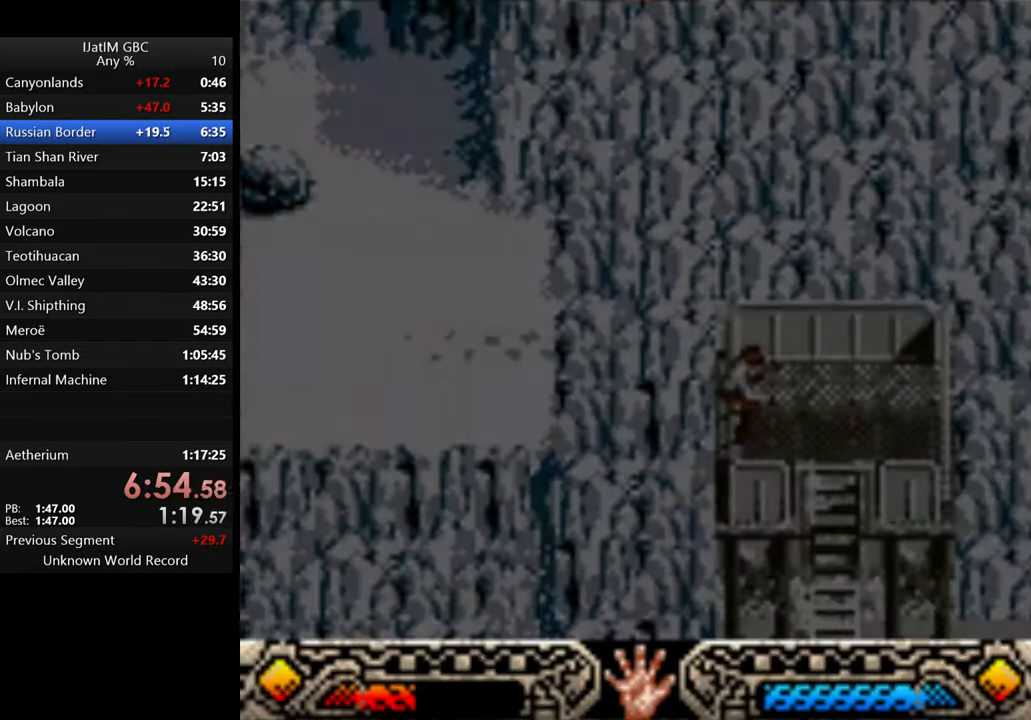
{"buttons": [], "left_stick": "right", "right_stick": "center", "events": []}
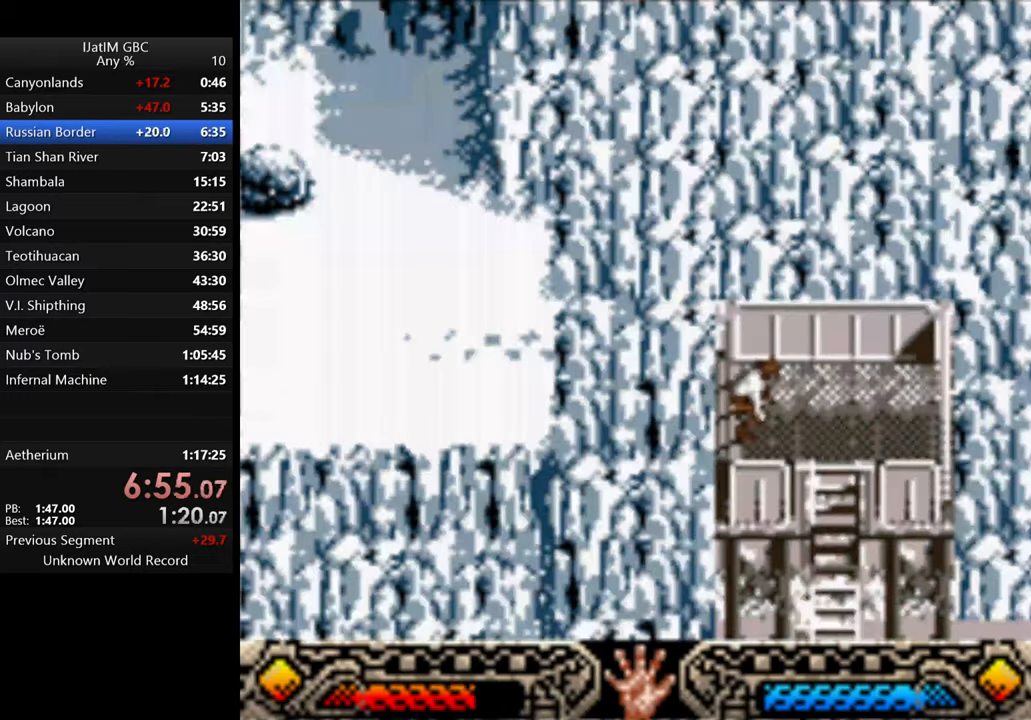
{"buttons": [], "left_stick": "right", "right_stick": "center", "events": [[234, "left_stick", "center"], [400, "left_stick", "right"]]}
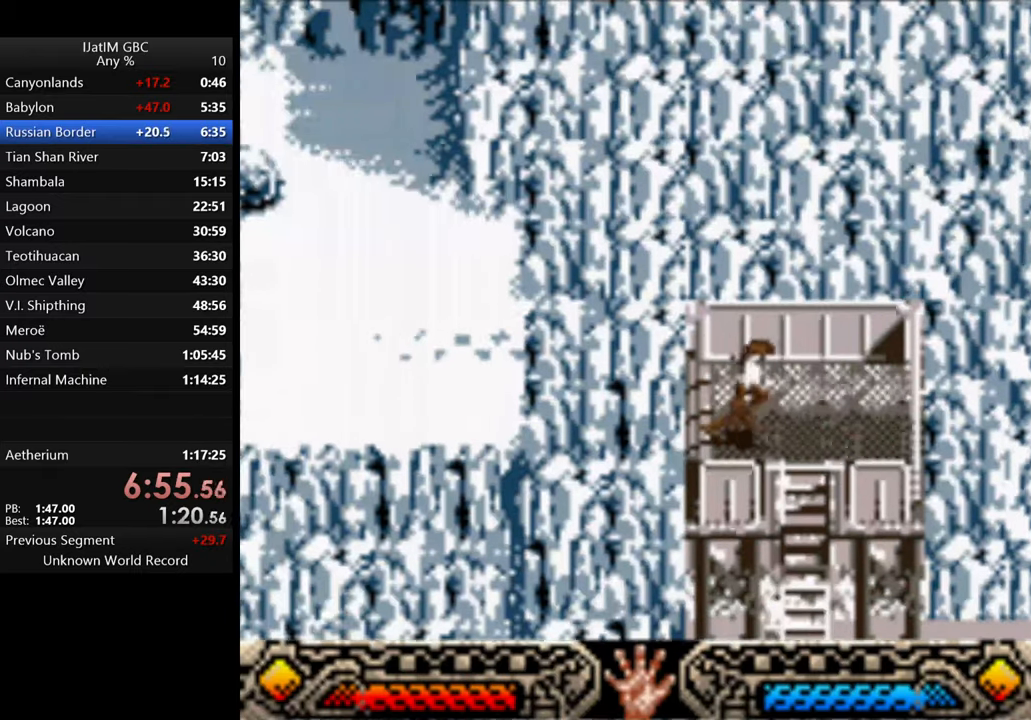
{"buttons": [], "left_stick": "down", "right_stick": "center", "events": [[200, "left_stick", "center"], [334, "left_stick", "down"]]}
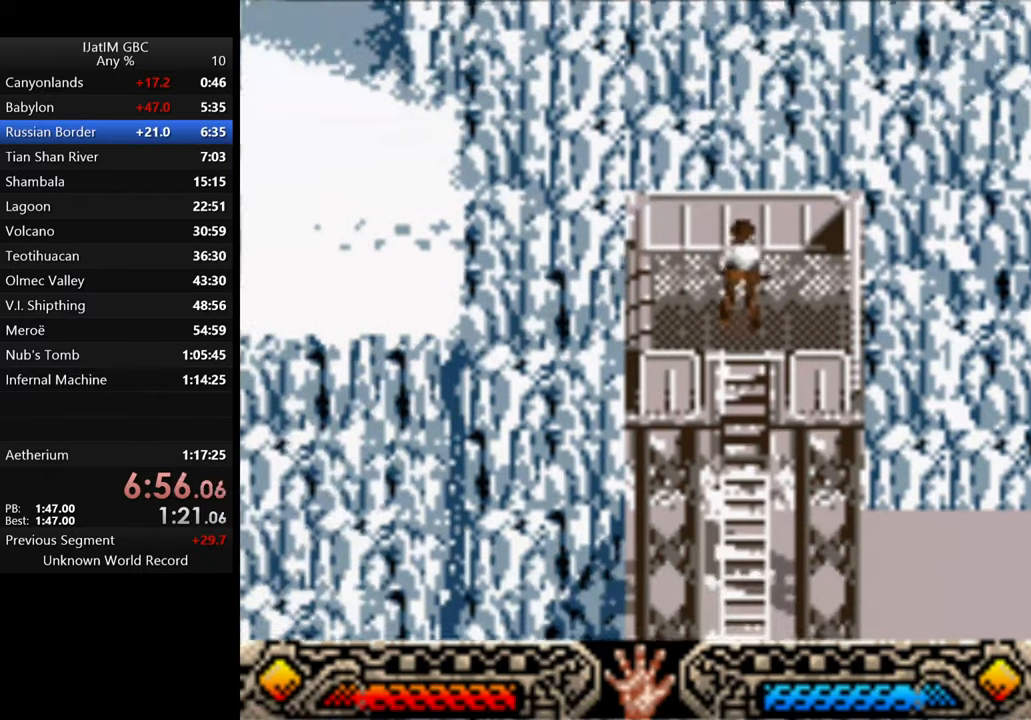
{"buttons": [], "left_stick": "down", "right_stick": "center", "events": []}
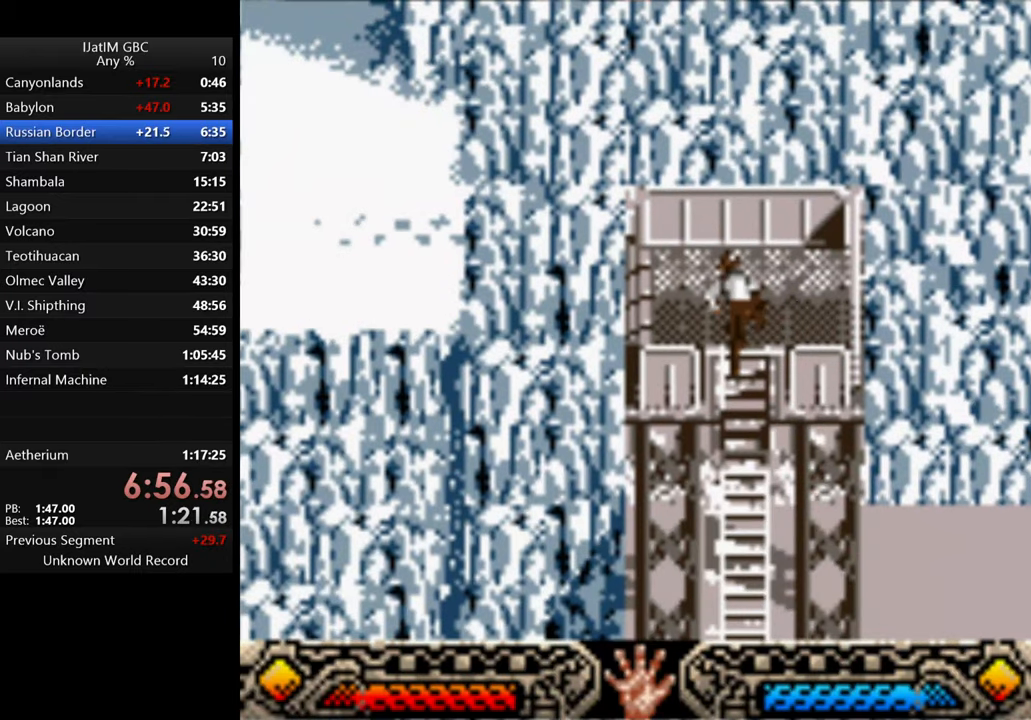
{"buttons": [], "left_stick": "down", "right_stick": "center", "events": []}
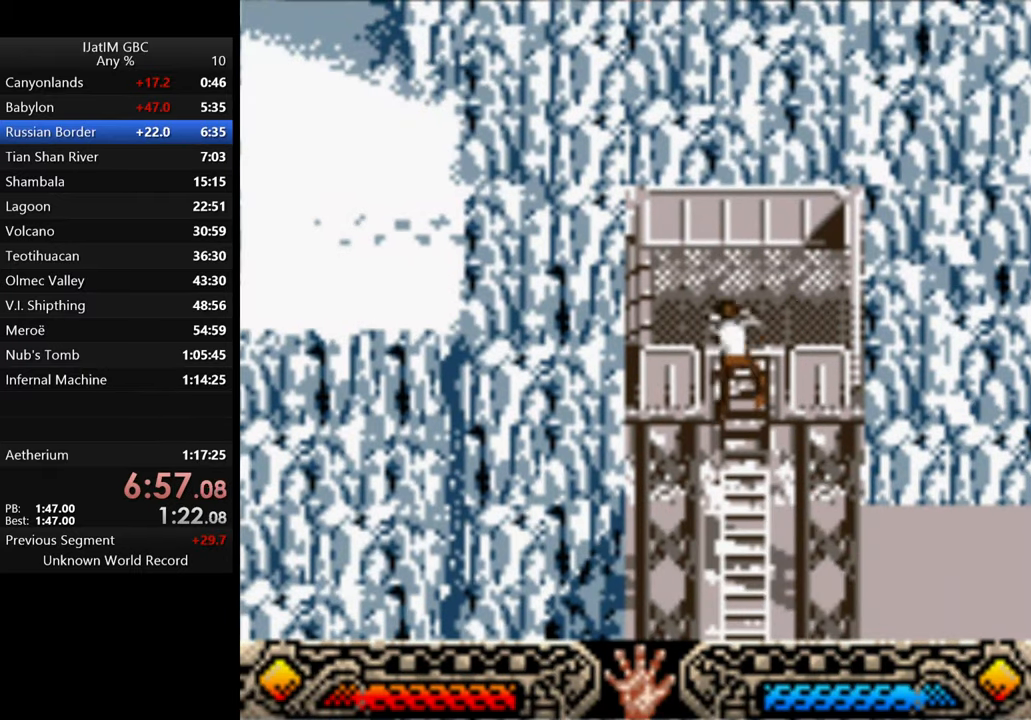
{"buttons": [], "left_stick": "down", "right_stick": "center", "events": []}
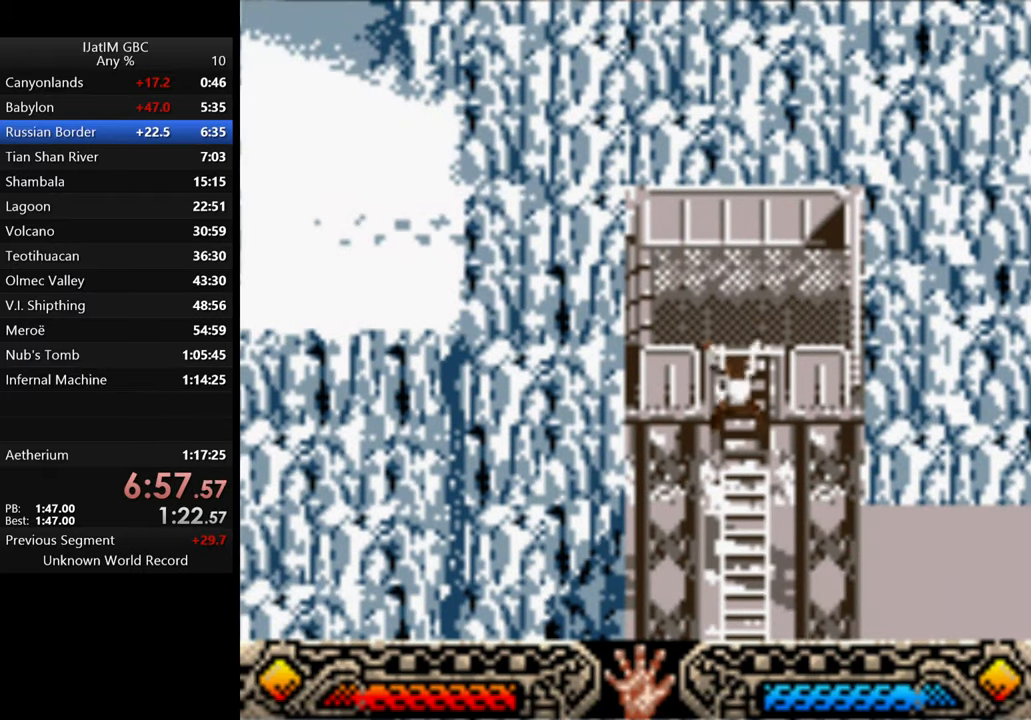
{"buttons": [], "left_stick": "down", "right_stick": "center", "events": []}
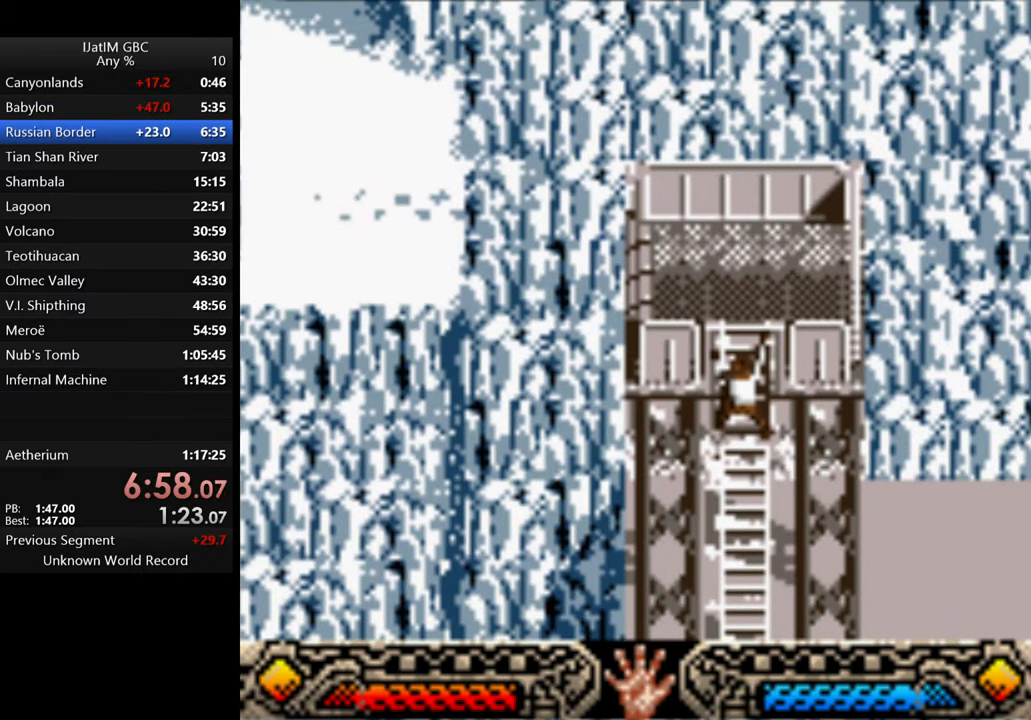
{"buttons": [], "left_stick": "down", "right_stick": "center", "events": []}
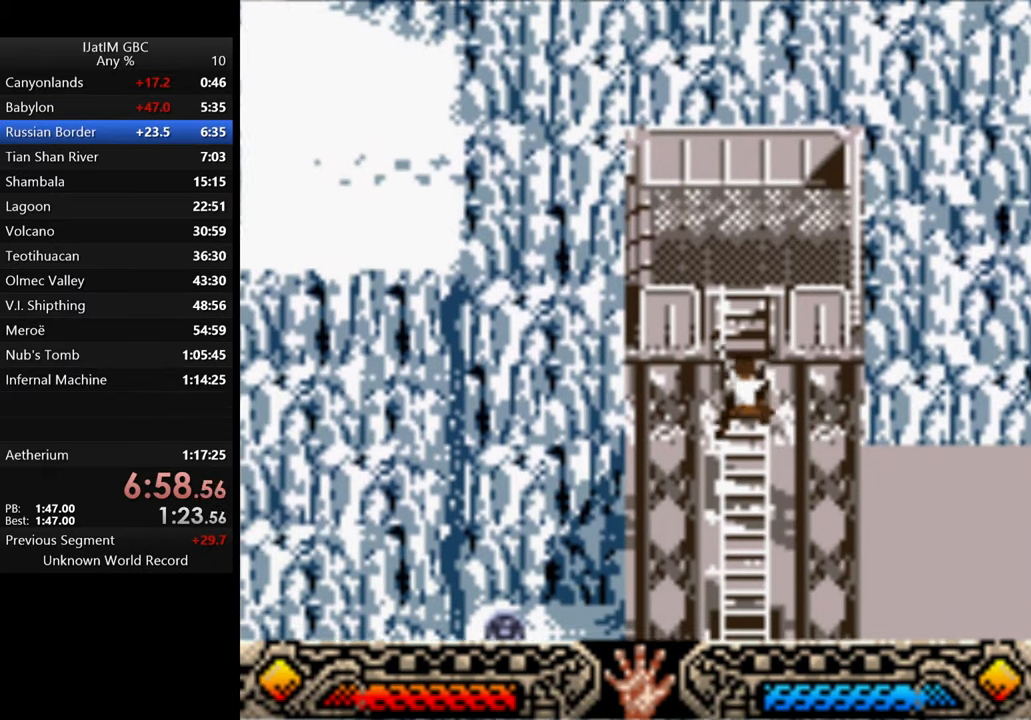
{"buttons": [], "left_stick": "down", "right_stick": "center", "events": []}
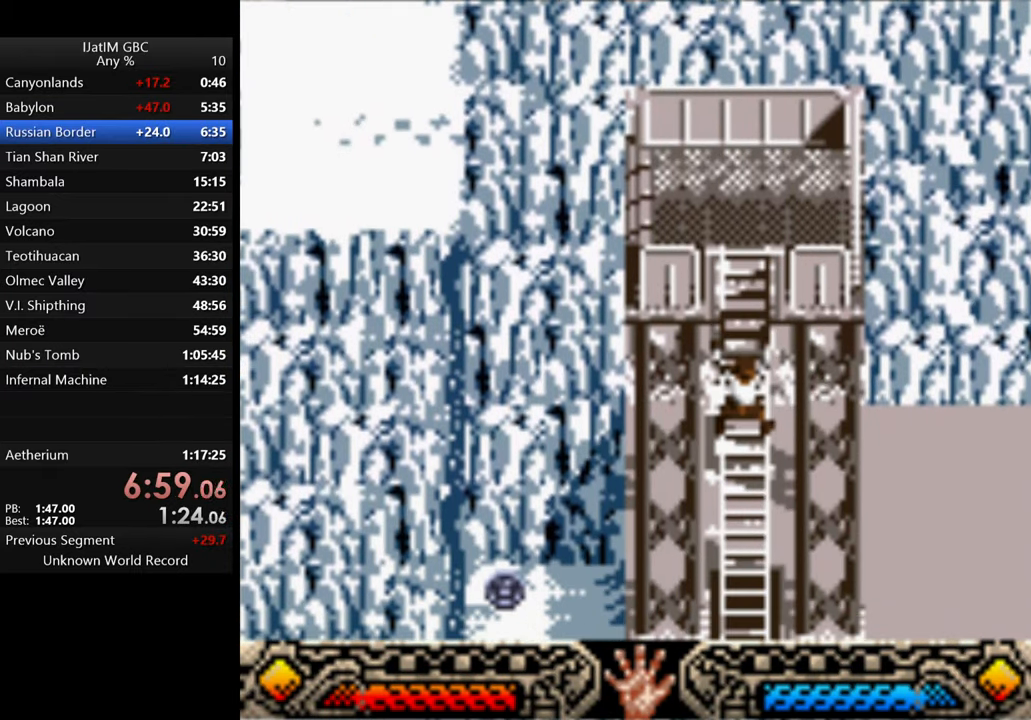
{"buttons": [], "left_stick": "down", "right_stick": "center", "events": []}
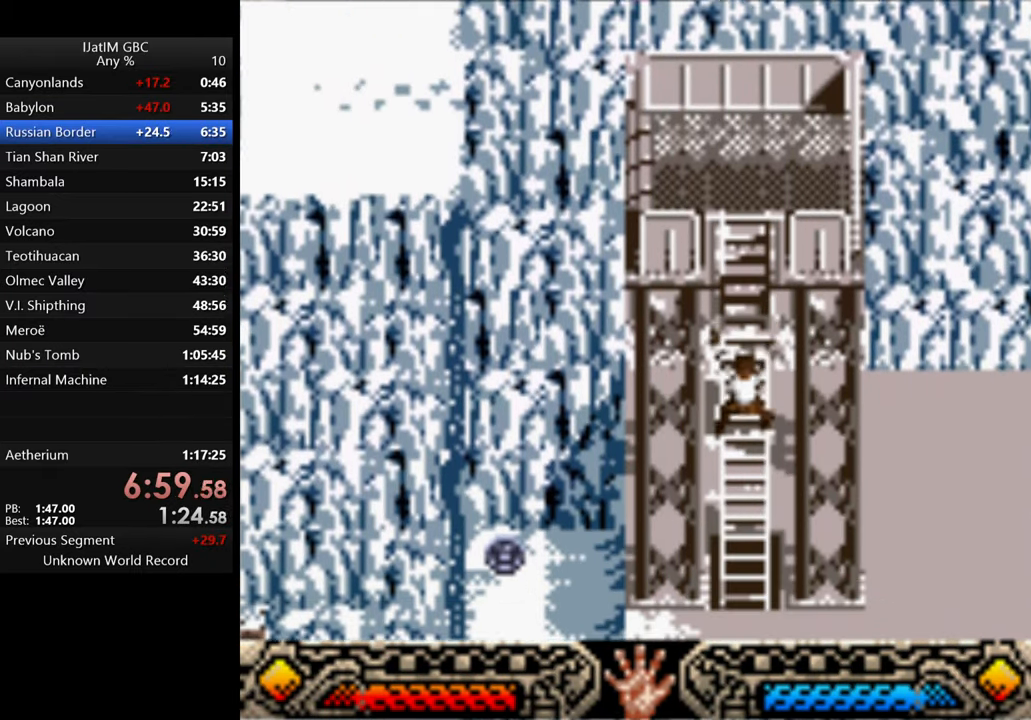
{"buttons": [], "left_stick": "down", "right_stick": "center", "events": []}
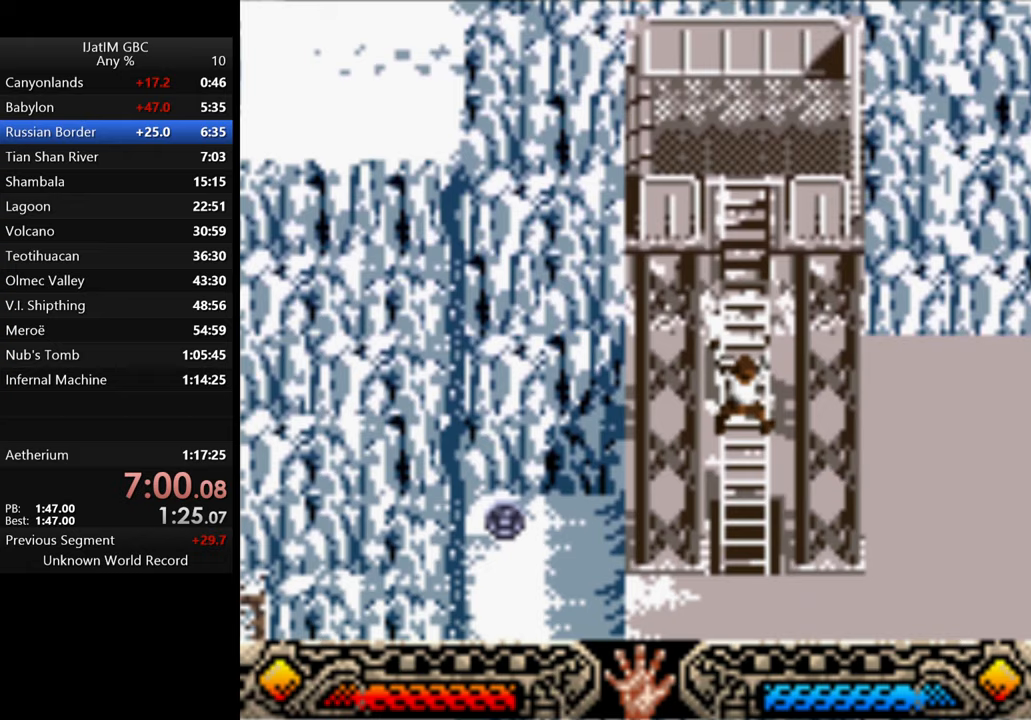
{"buttons": [], "left_stick": "down", "right_stick": "center", "events": []}
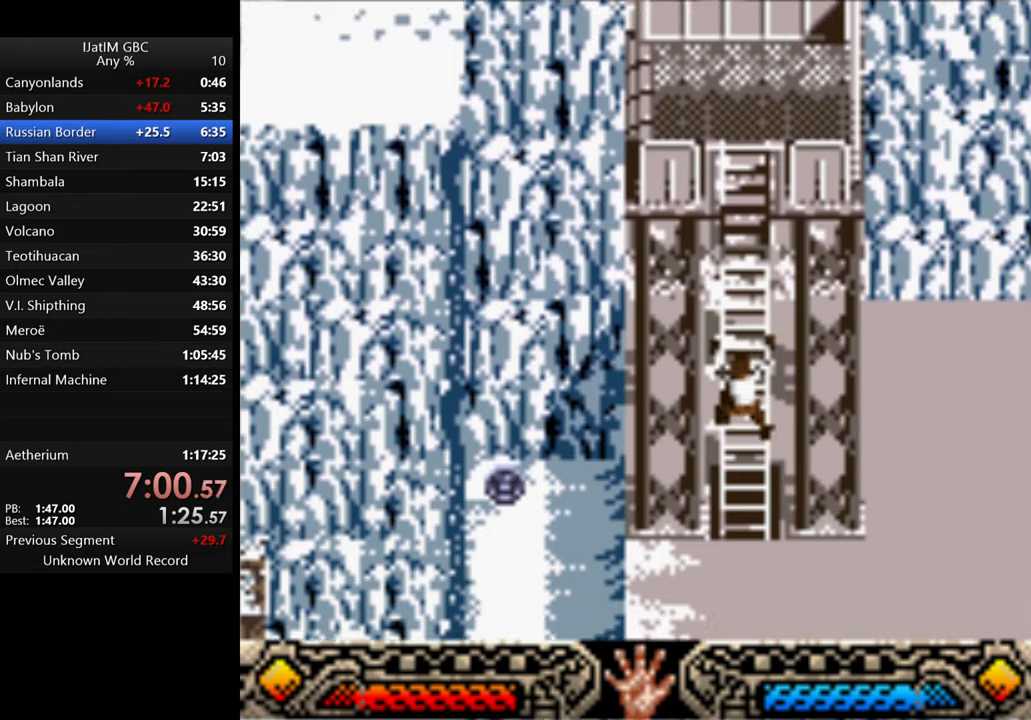
{"buttons": [], "left_stick": "down", "right_stick": "center", "events": []}
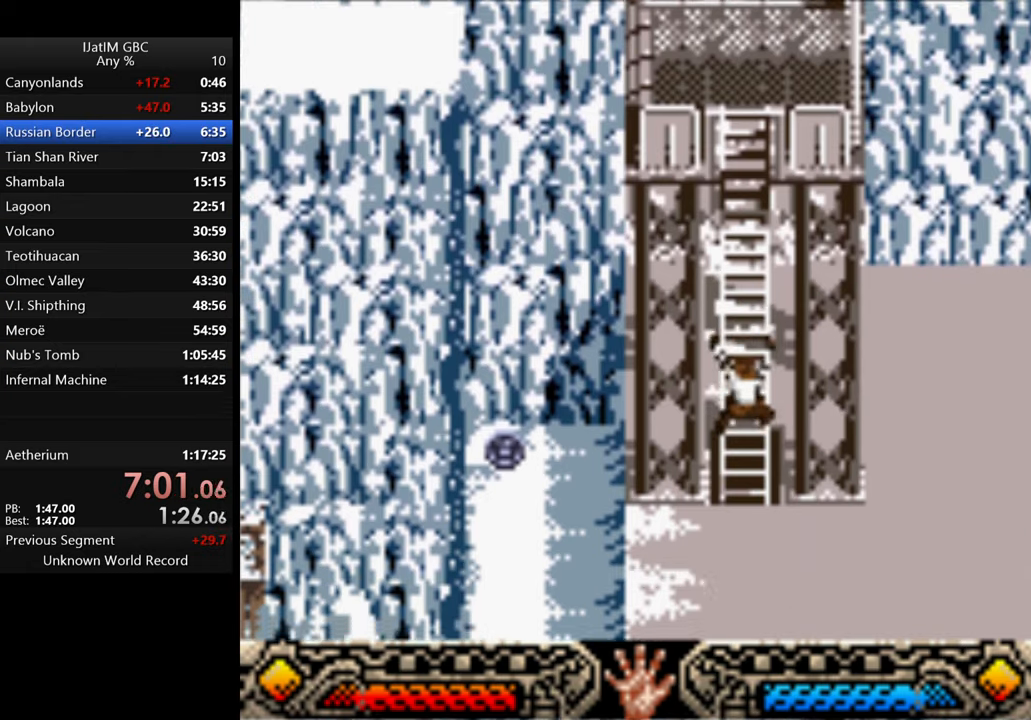
{"buttons": [], "left_stick": "down-left", "right_stick": "center", "events": [[333, "left_stick", "down-left"]]}
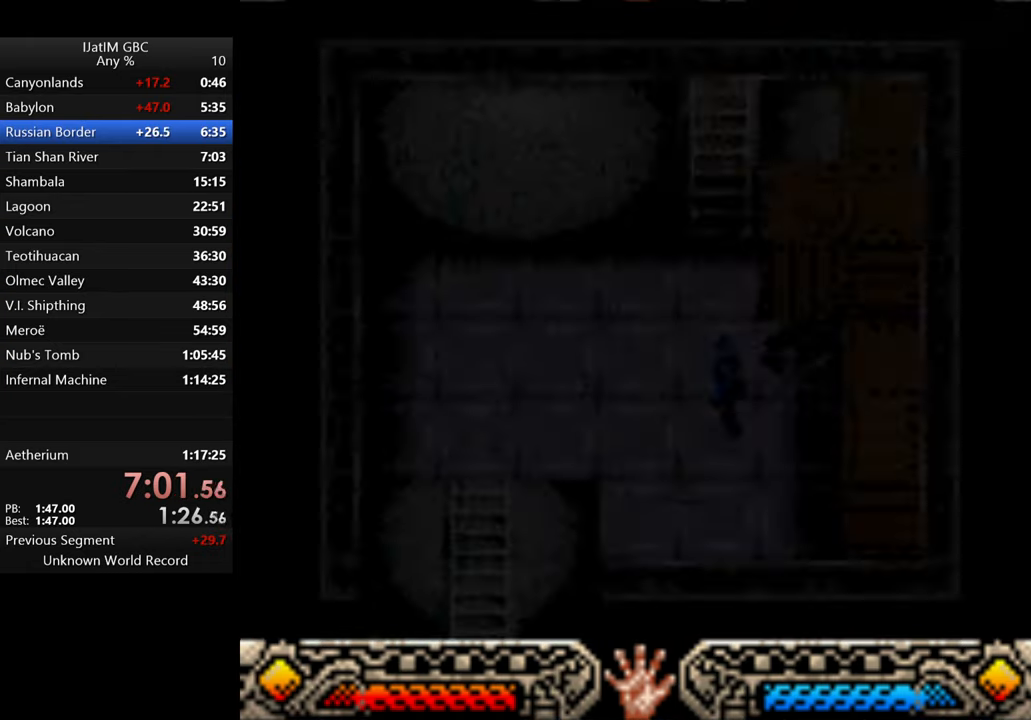
{"buttons": [], "left_stick": "down-left", "right_stick": "center", "events": []}
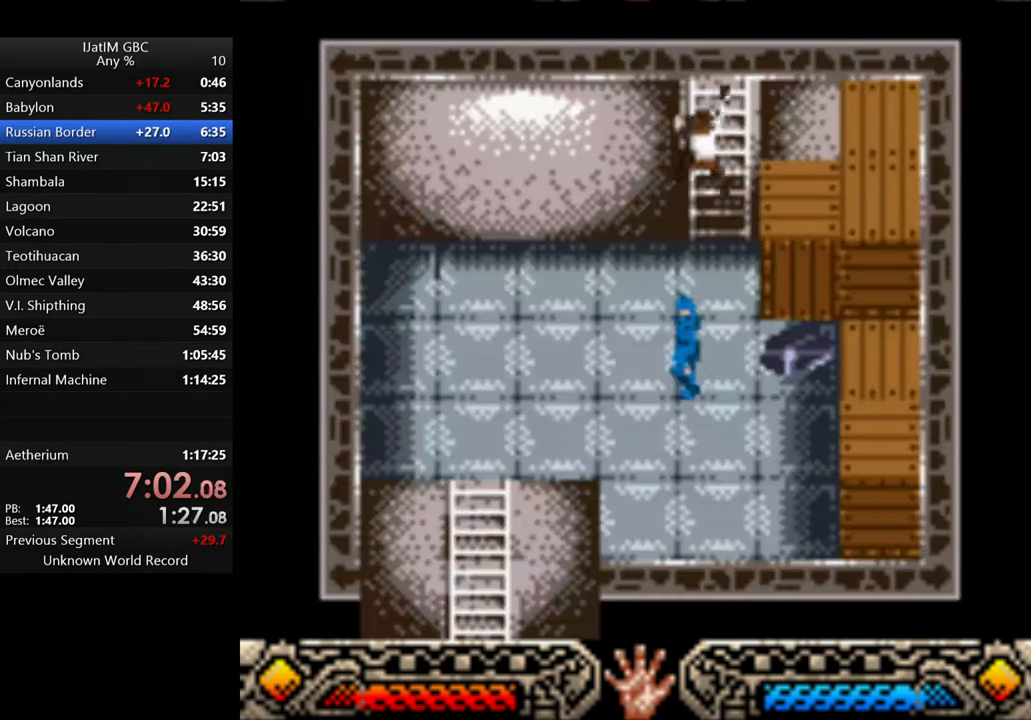
{"buttons": [], "left_stick": "down-left", "right_stick": "center", "events": []}
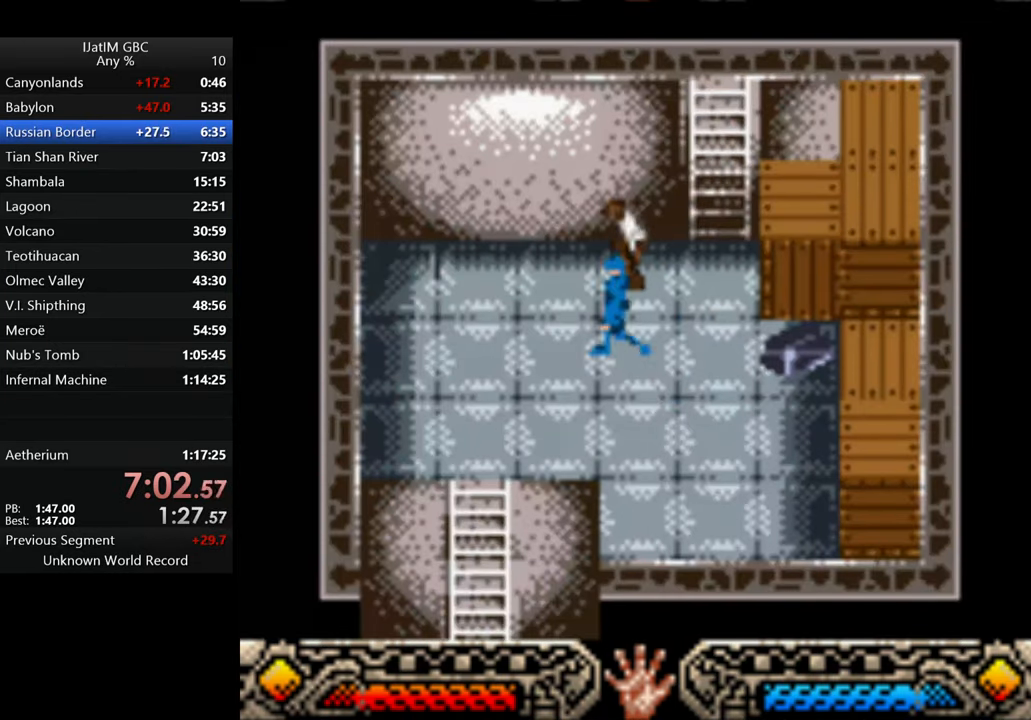
{"buttons": [], "left_stick": "left", "right_stick": "center", "events": [[233, "left_stick", "left"]]}
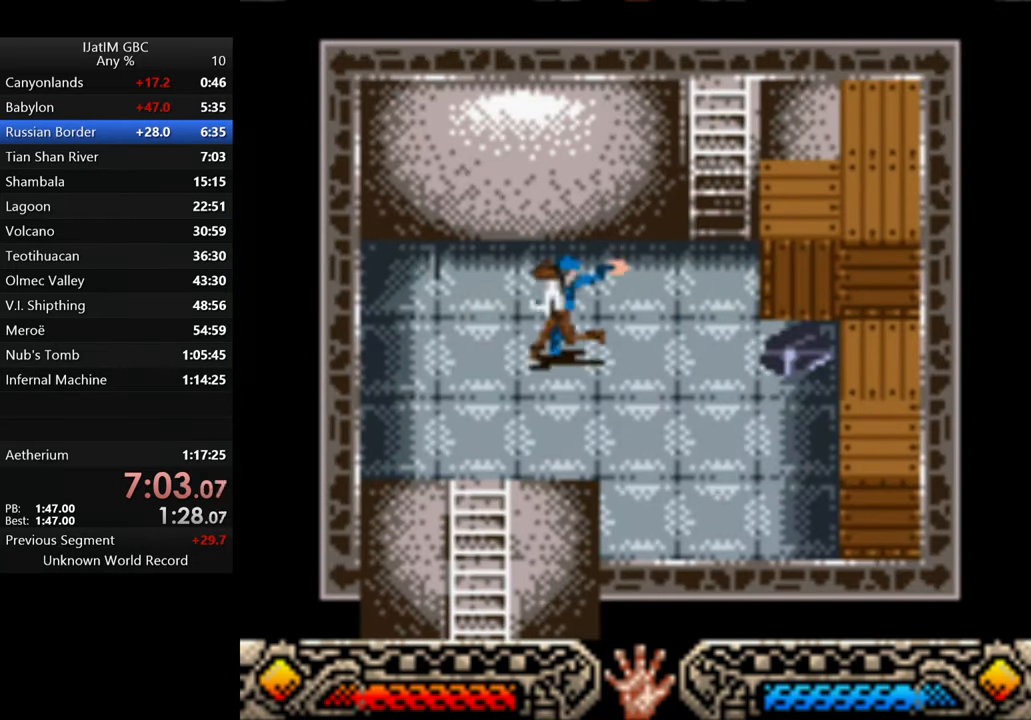
{"buttons": [], "left_stick": "center", "right_stick": "center", "events": [[133, "left_stick", "center"], [367, "left_stick", "left"], [500, "left_stick", "center"]]}
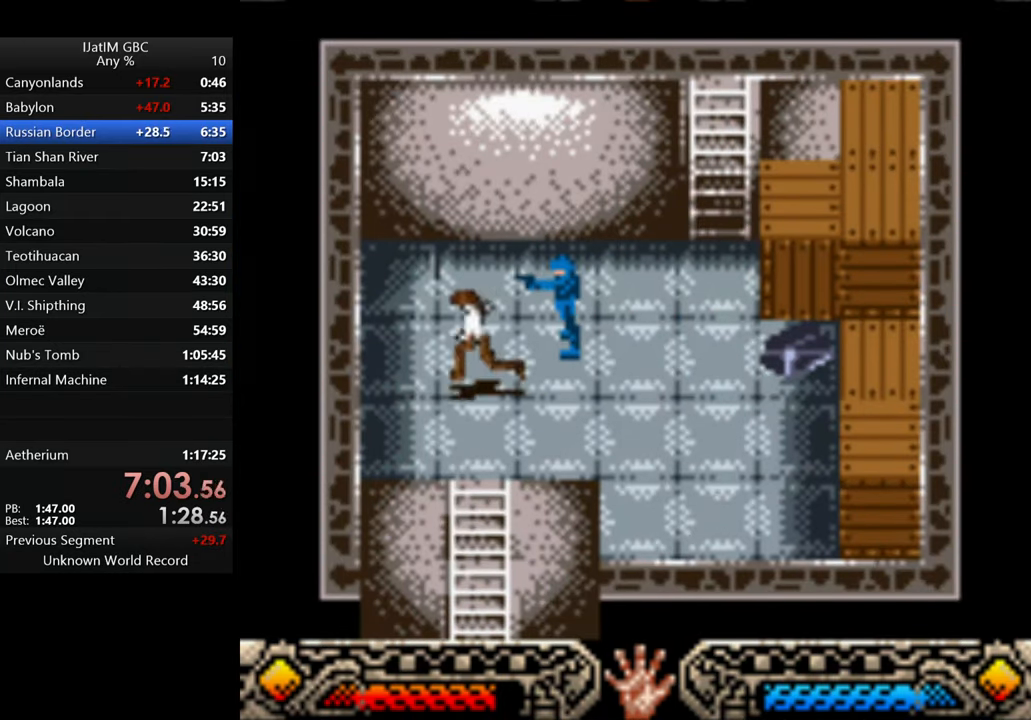
{"buttons": [], "left_stick": "down", "right_stick": "center", "events": [[233, "left_stick", "down"]]}
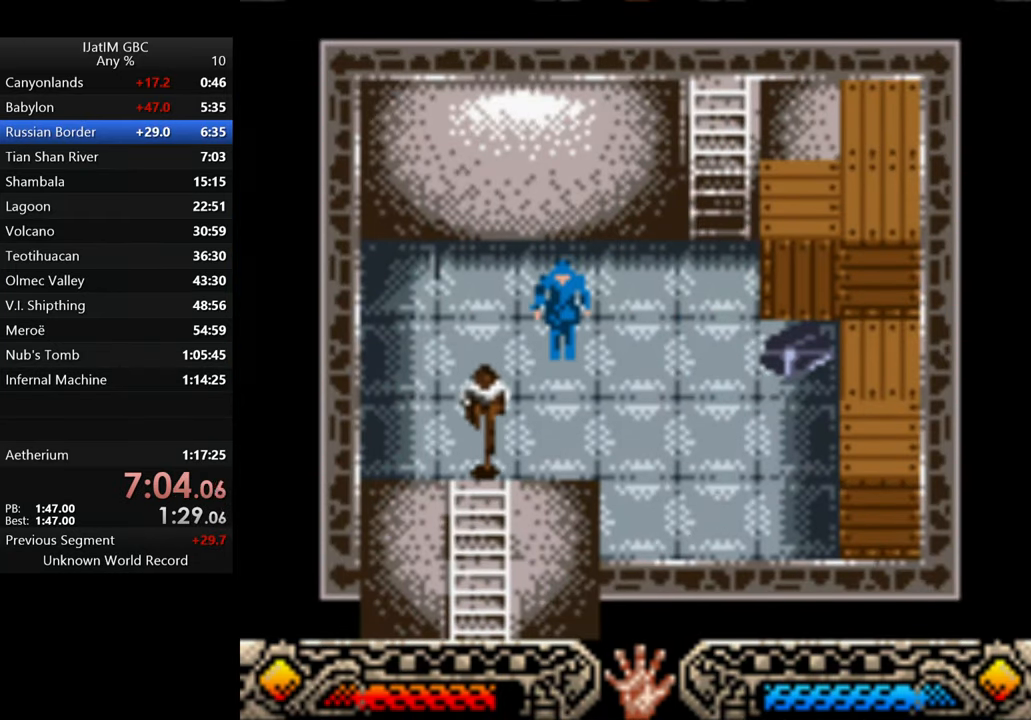
{"buttons": [], "left_stick": "down", "right_stick": "center", "events": []}
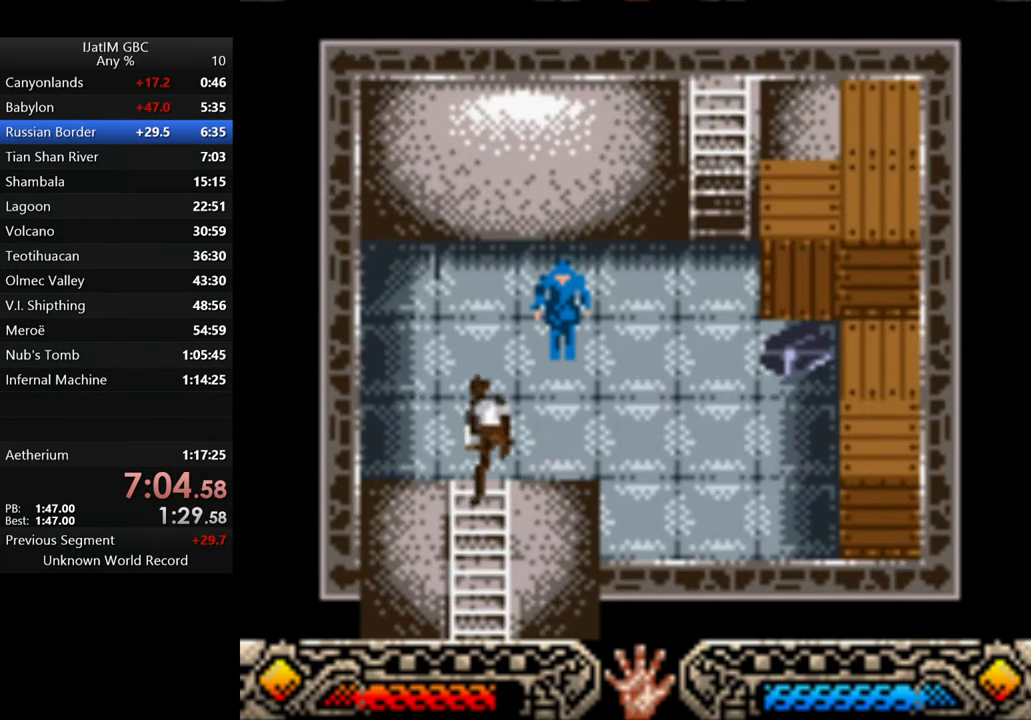
{"buttons": [], "left_stick": "down", "right_stick": "center", "events": []}